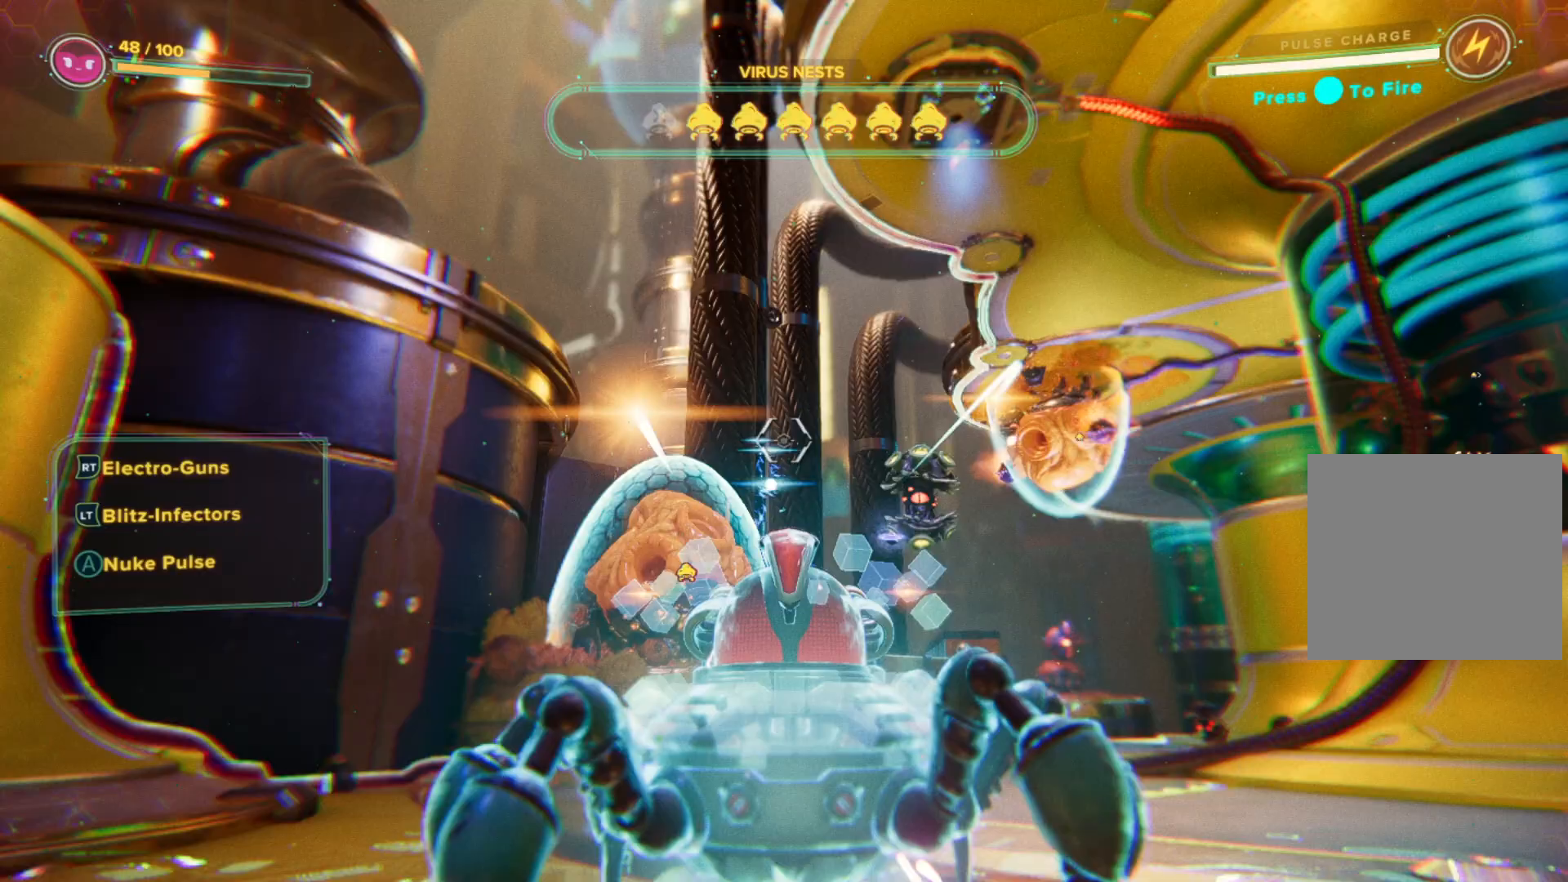
Gameplay with a controller (Xbox layout); each line is a JSON object with the inputs held at the frame after it. "events" lists button and stick changes between this image and that frame as [ms after this image, input, new state], when the widget could be followed in between. Not read: Z.
{"buttons": [], "left_stick": "right", "right_stick": "center", "events": [[67, "right_stick", "down-right"], [267, "right_stick", "center"], [433, "L2", "up"]]}
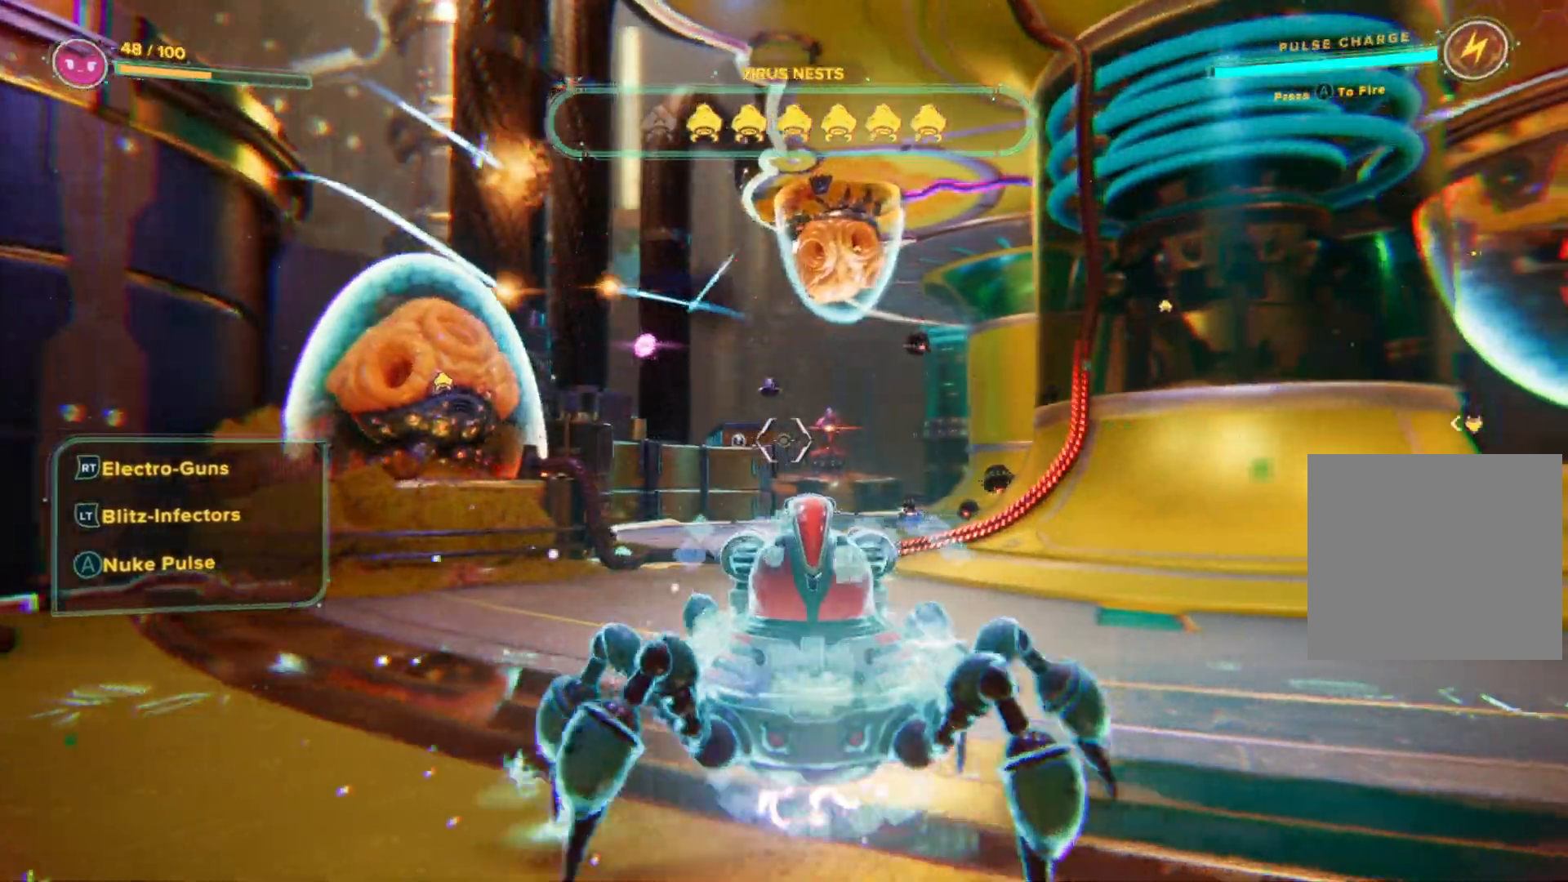
{"buttons": ["L2"], "left_stick": "up-right", "right_stick": "center", "events": [[350, "L2", "down"], [500, "left_stick", "up-right"]]}
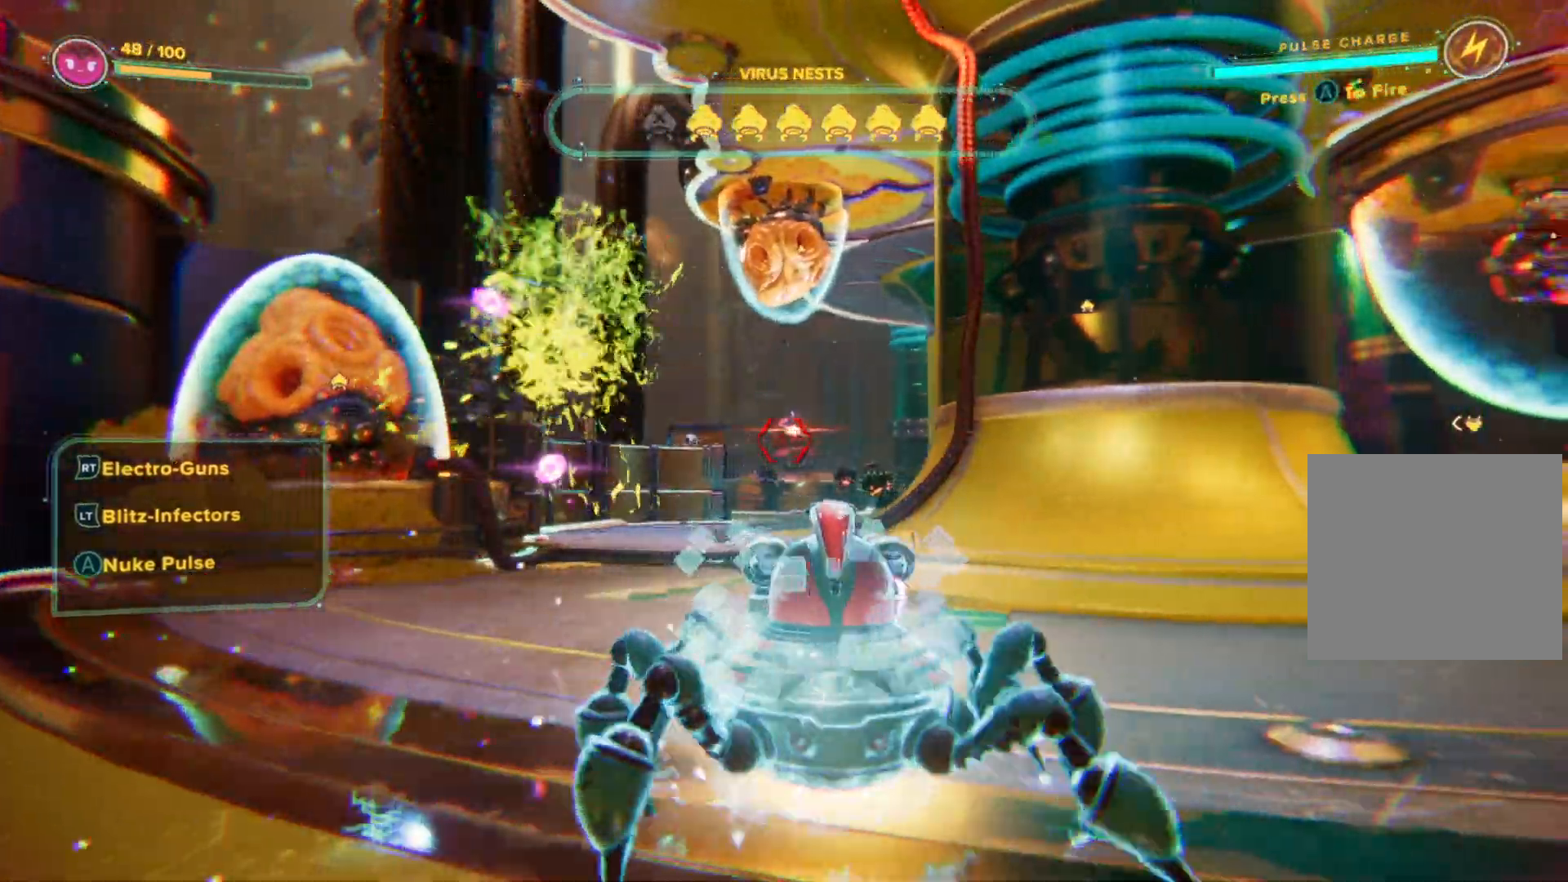
{"buttons": ["R2"], "left_stick": "left", "right_stick": "center", "events": [[100, "left_stick", "up"], [150, "right_stick", "down"], [300, "L2", "up"], [317, "left_stick", "center"], [333, "right_stick", "center"], [400, "R2", "down"], [450, "left_stick", "left"]]}
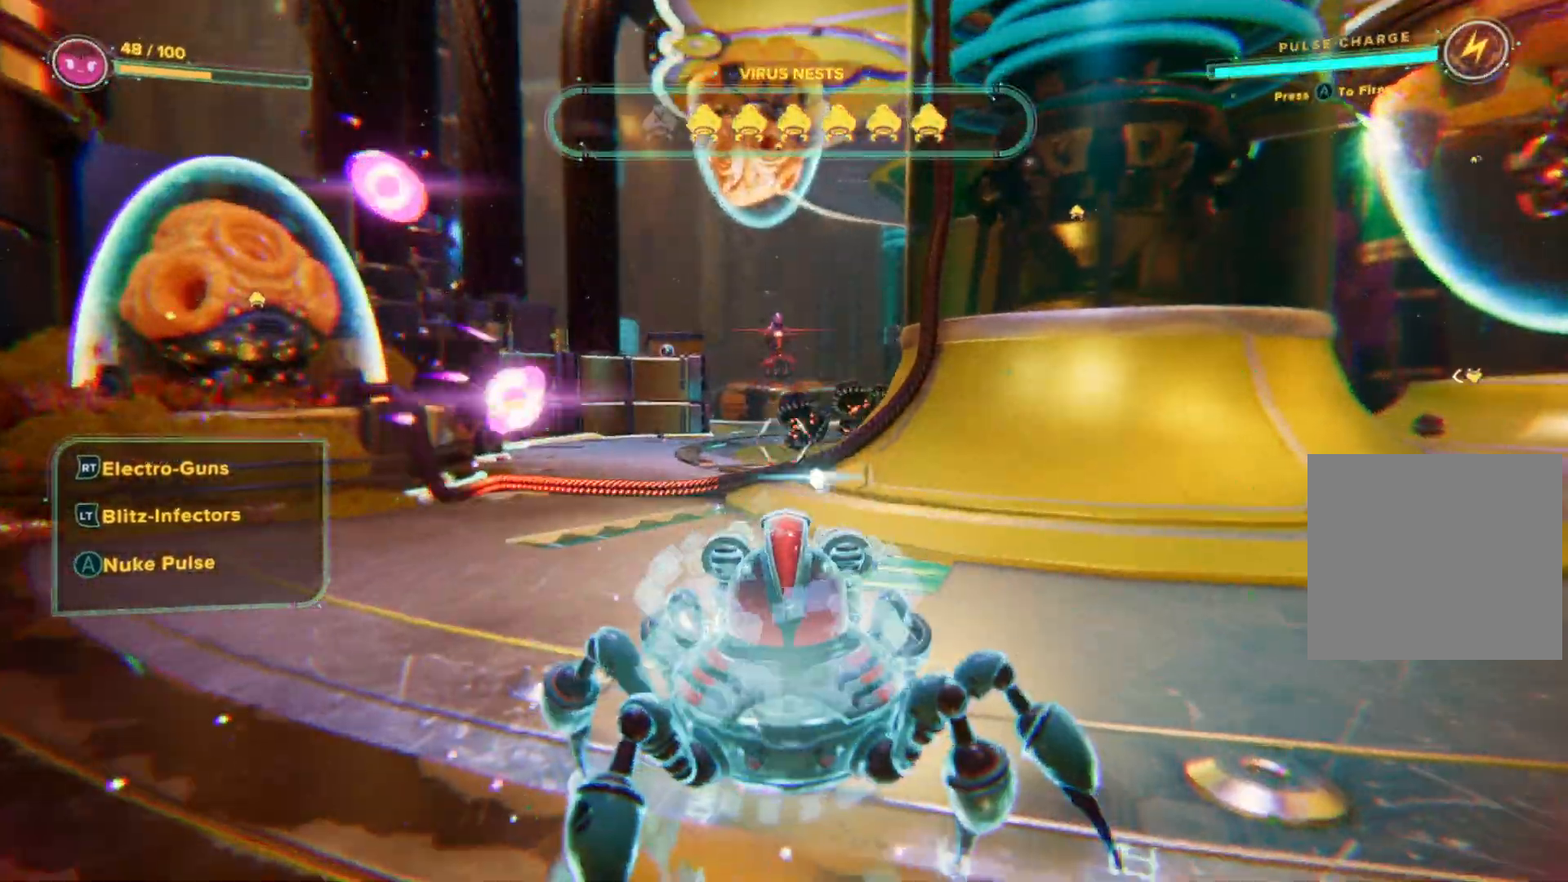
{"buttons": ["R2"], "left_stick": "left", "right_stick": "right", "events": [[200, "right_stick", "right"], [333, "right_stick", "center"], [433, "right_stick", "right"]]}
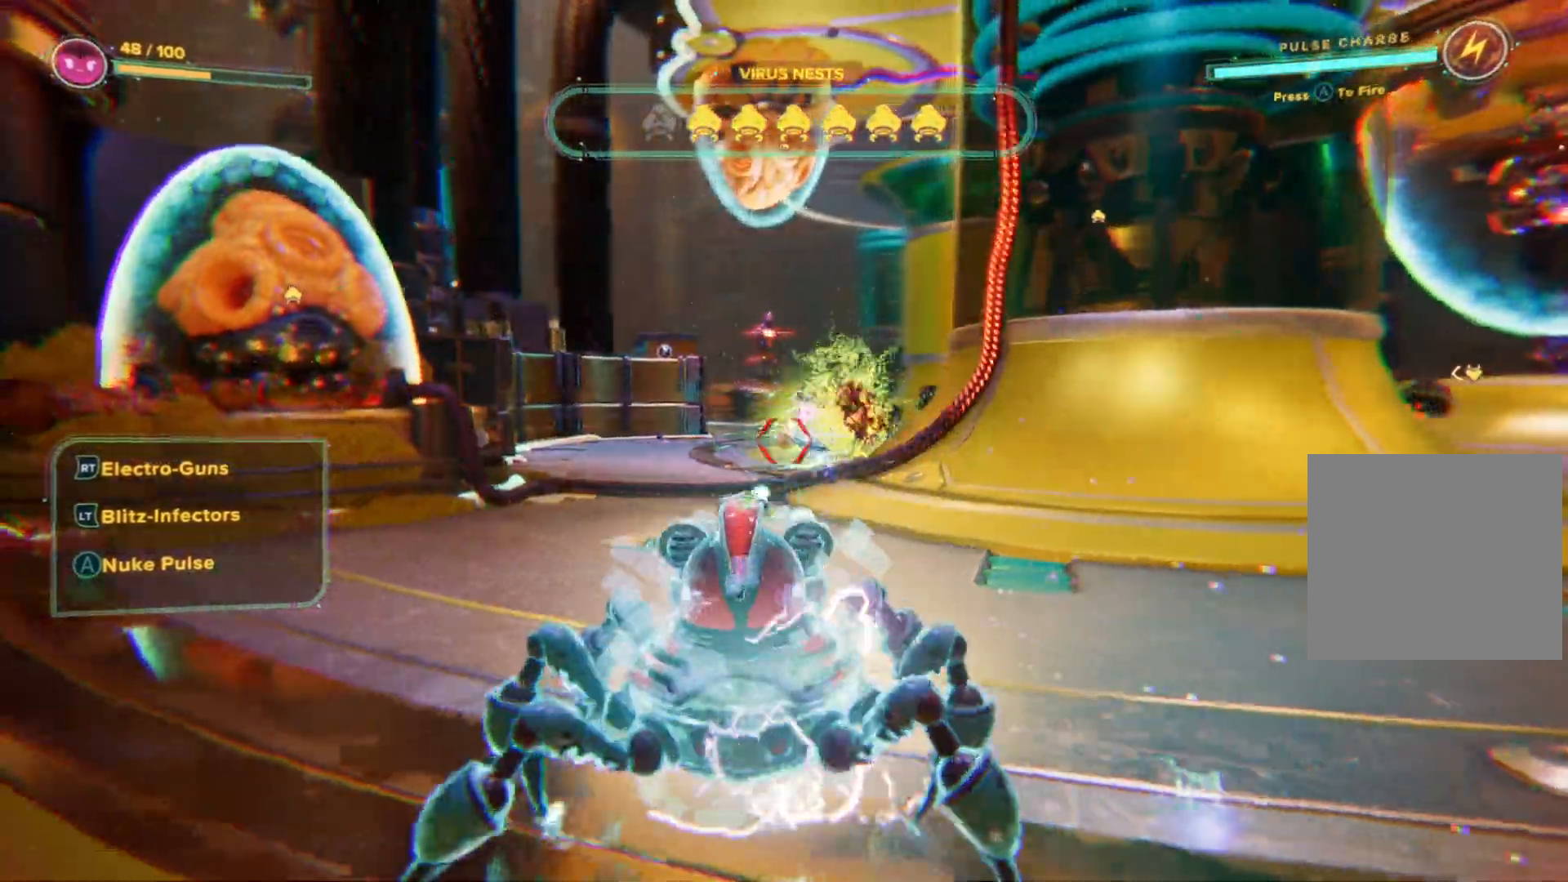
{"buttons": ["R2"], "left_stick": "up-left", "right_stick": "center", "events": [[50, "right_stick", "center"], [183, "left_stick", "up-left"], [200, "right_stick", "right"], [367, "right_stick", "center"]]}
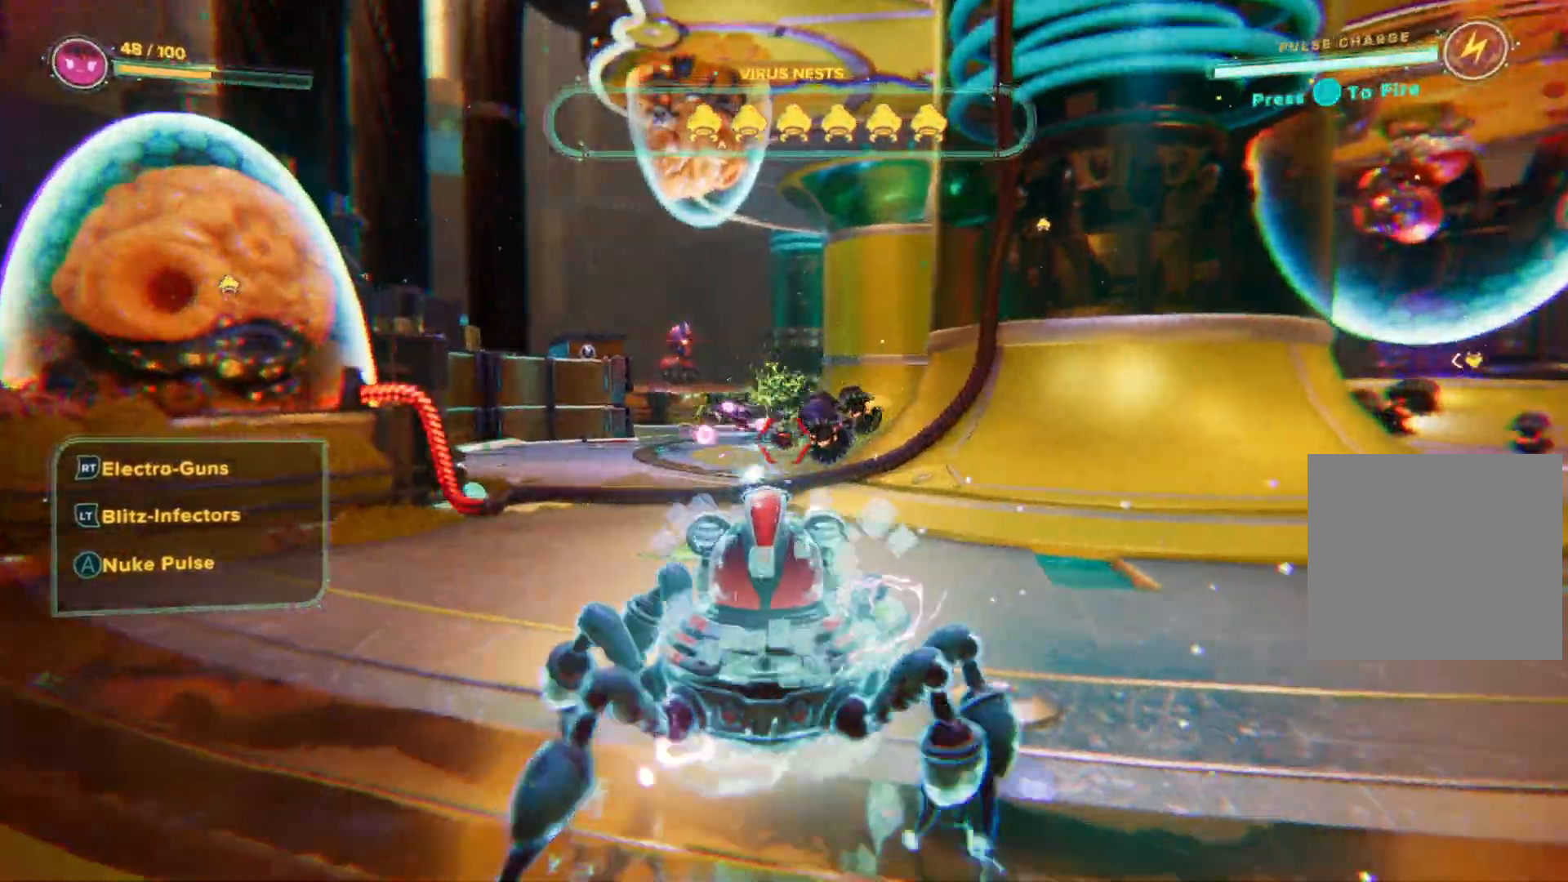
{"buttons": ["R2"], "left_stick": "up-left", "right_stick": "up", "events": [[100, "right_stick", "right"], [167, "left_stick", "up"], [250, "right_stick", "center"], [400, "left_stick", "up-left"], [500, "right_stick", "up"]]}
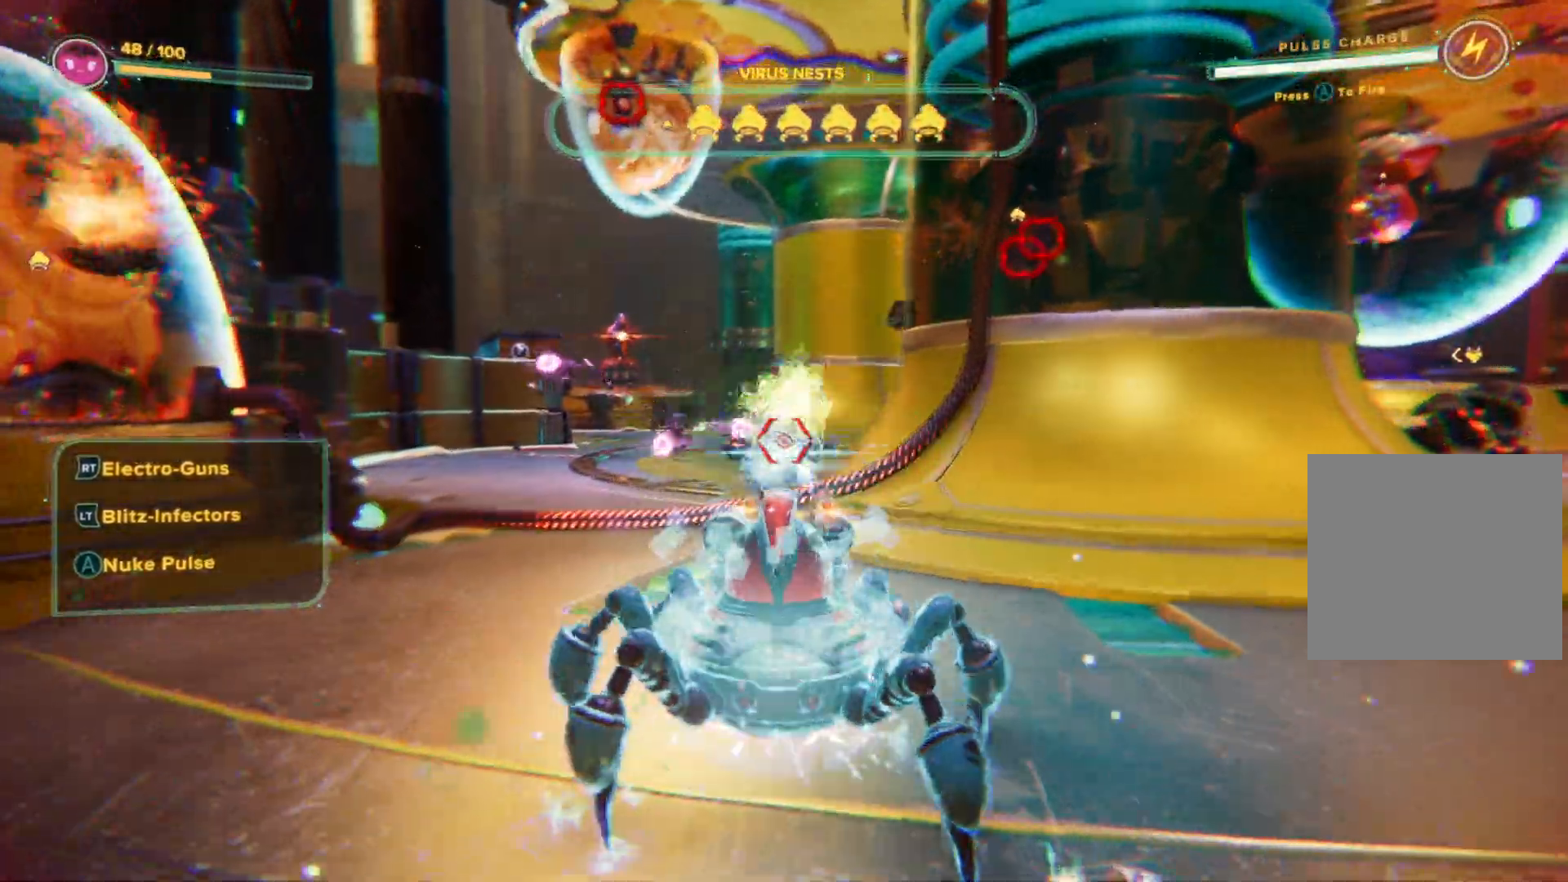
{"buttons": ["R2"], "left_stick": "down-left", "right_stick": "center", "events": [[83, "right_stick", "center"], [217, "left_stick", "left"], [433, "left_stick", "down-left"]]}
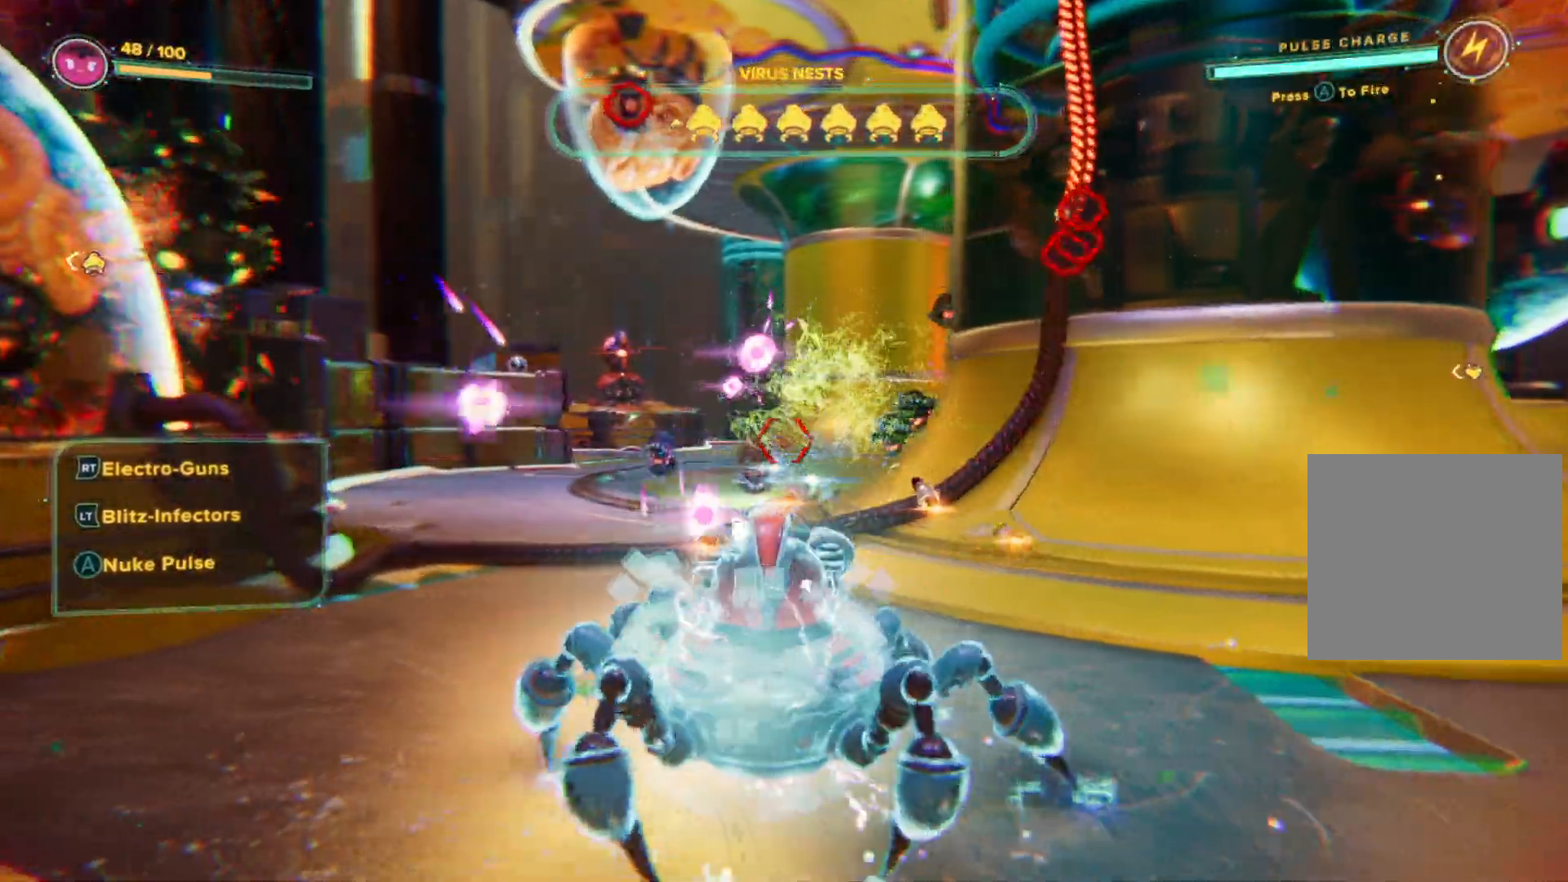
{"buttons": ["R2"], "left_stick": "down", "right_stick": "center", "events": [[83, "right_stick", "left"], [150, "left_stick", "down"], [317, "right_stick", "center"]]}
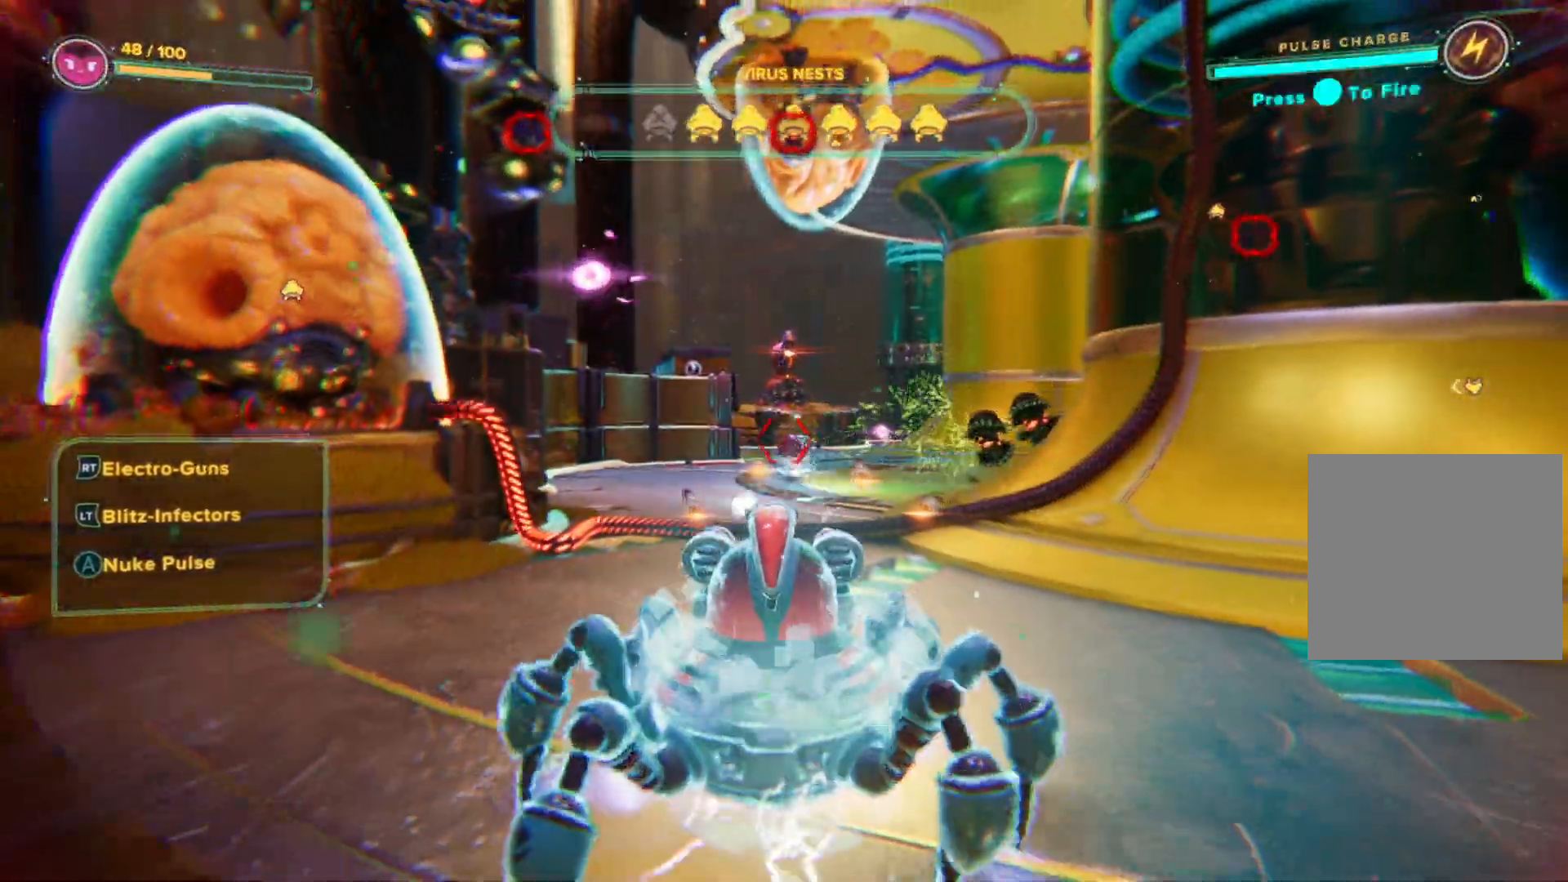
{"buttons": ["L2"], "left_stick": "down-left", "right_stick": "down-left", "events": [[33, "left_stick", "down-left"], [50, "right_stick", "up-left"], [367, "R2", "up"], [400, "right_stick", "down-left"], [433, "L2", "down"]]}
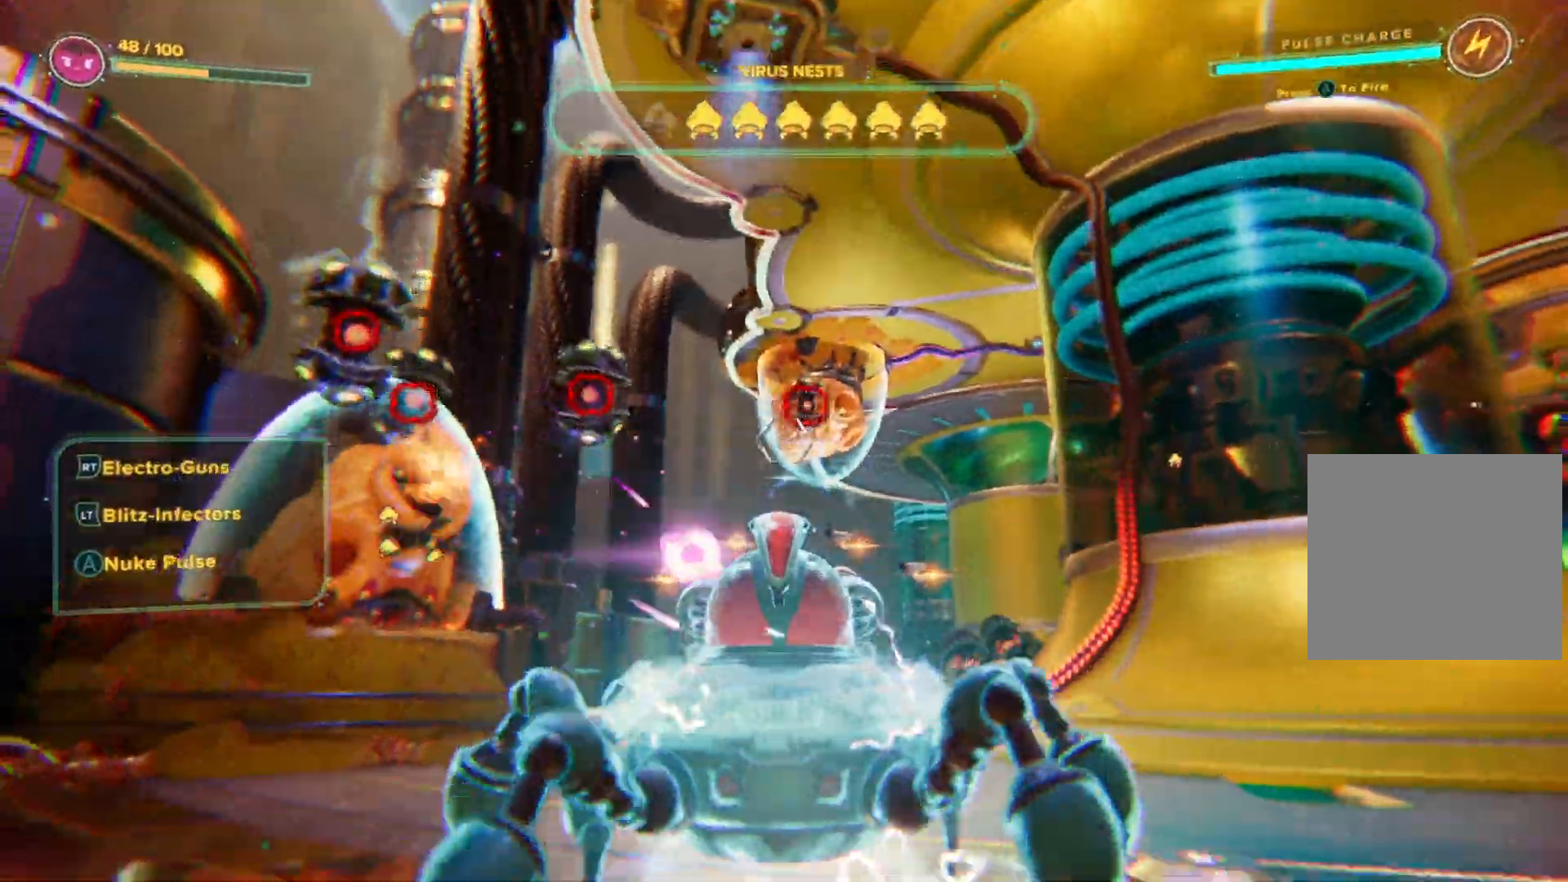
{"buttons": ["L2"], "left_stick": "down-left", "right_stick": "center", "events": [[50, "right_stick", "left"], [150, "right_stick", "center"], [300, "right_stick", "left"], [500, "right_stick", "center"]]}
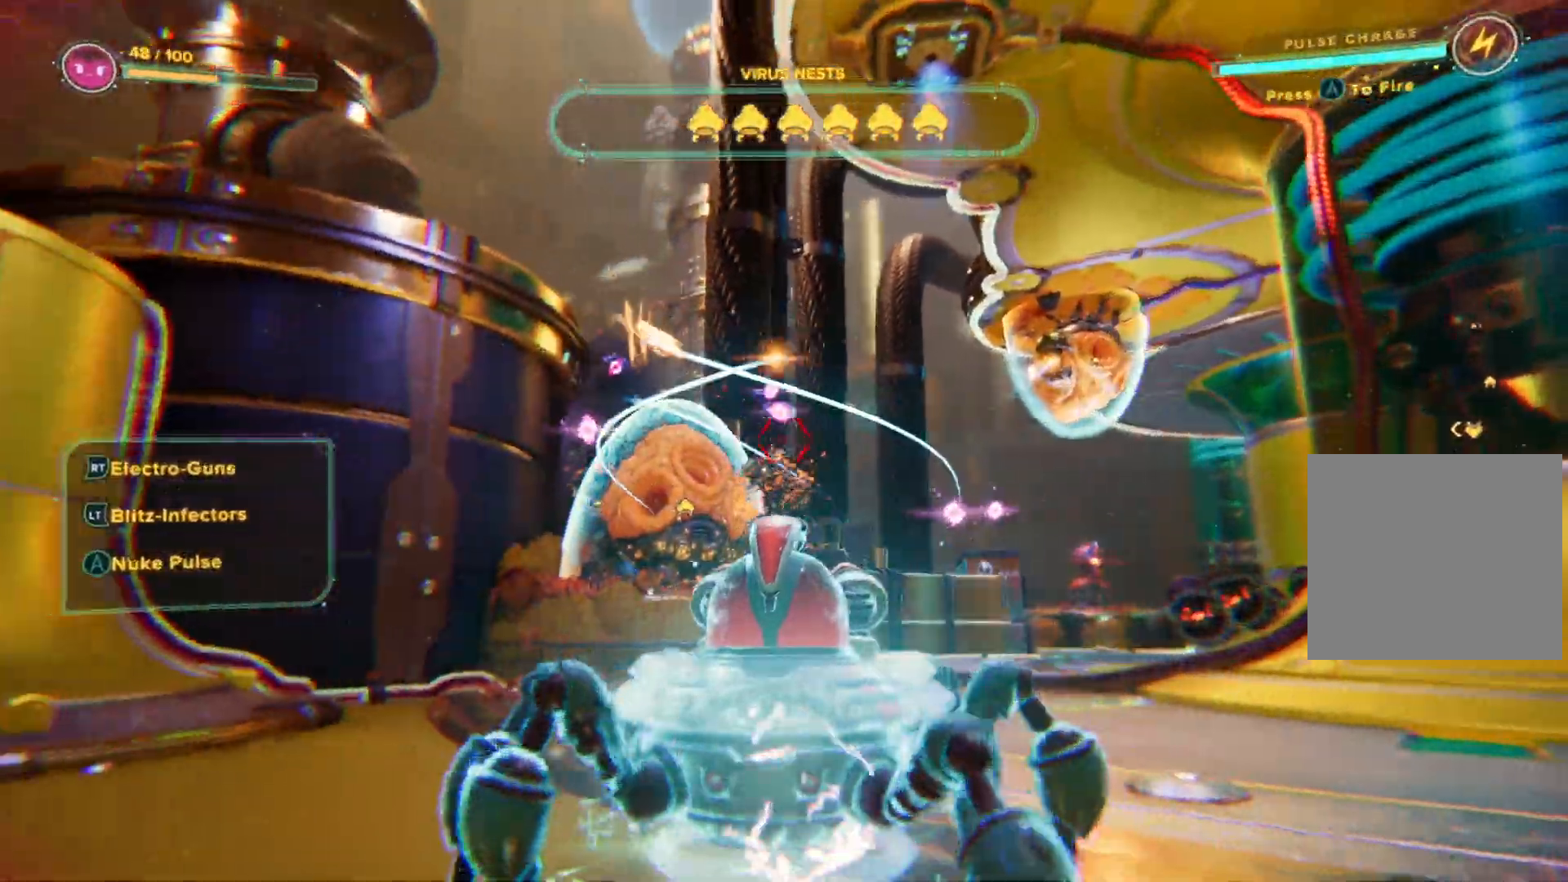
{"buttons": [], "left_stick": "down-left", "right_stick": "right", "events": [[50, "right_stick", "right"], [133, "left_stick", "up-left"], [333, "left_stick", "left"], [400, "L2", "up"], [467, "left_stick", "down-left"]]}
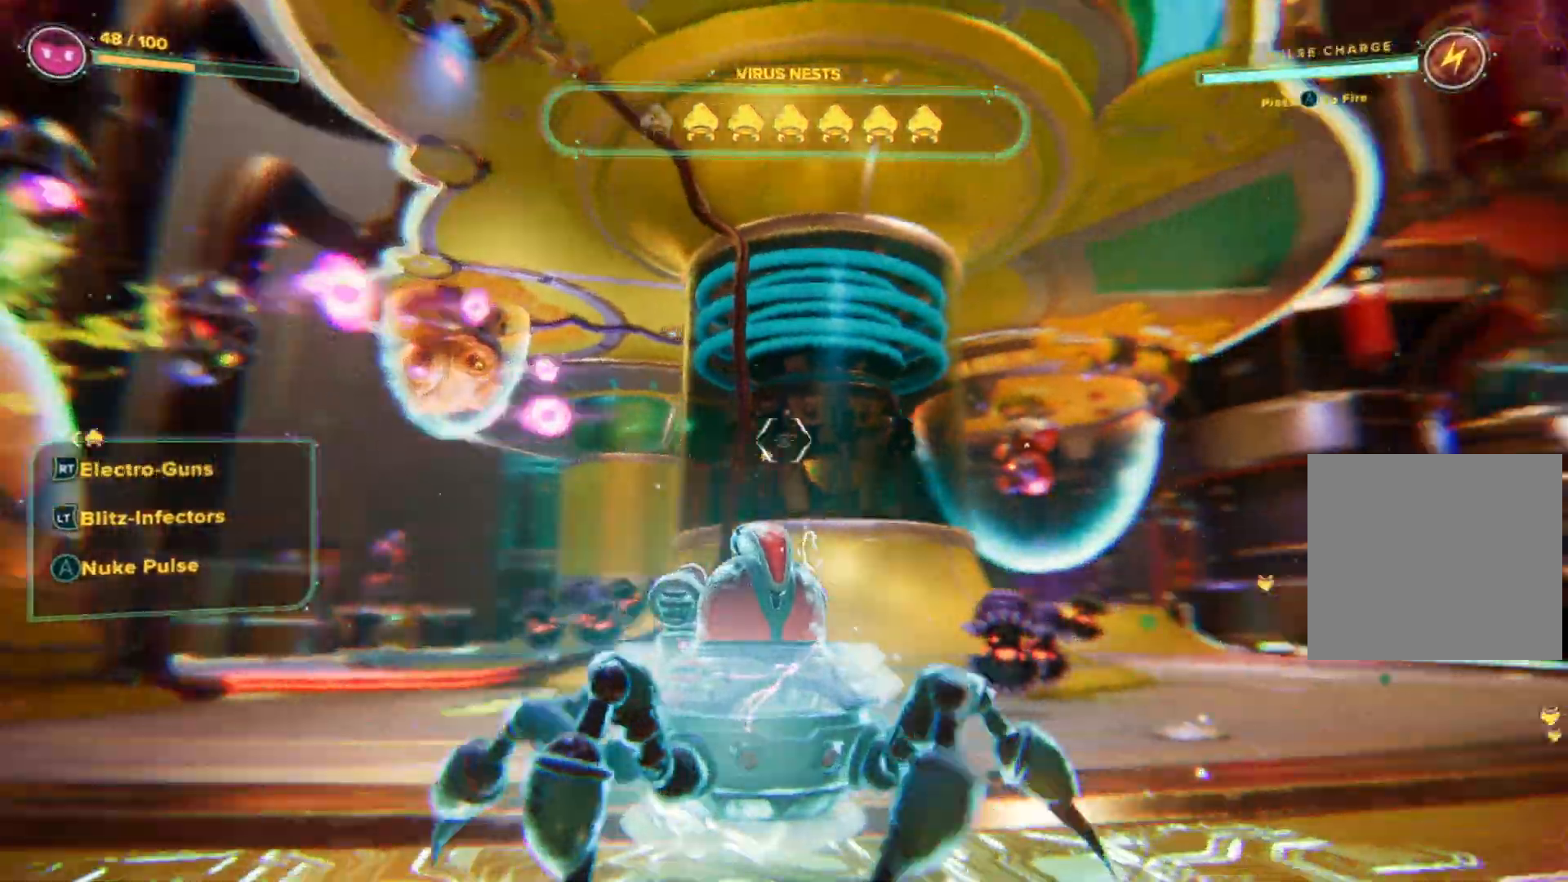
{"buttons": [], "left_stick": "center", "right_stick": "center", "events": [[167, "R2", "down"], [200, "right_stick", "down-left"], [250, "left_stick", "down-right"], [367, "right_stick", "center"], [500, "R2", "up"], [500, "left_stick", "center"]]}
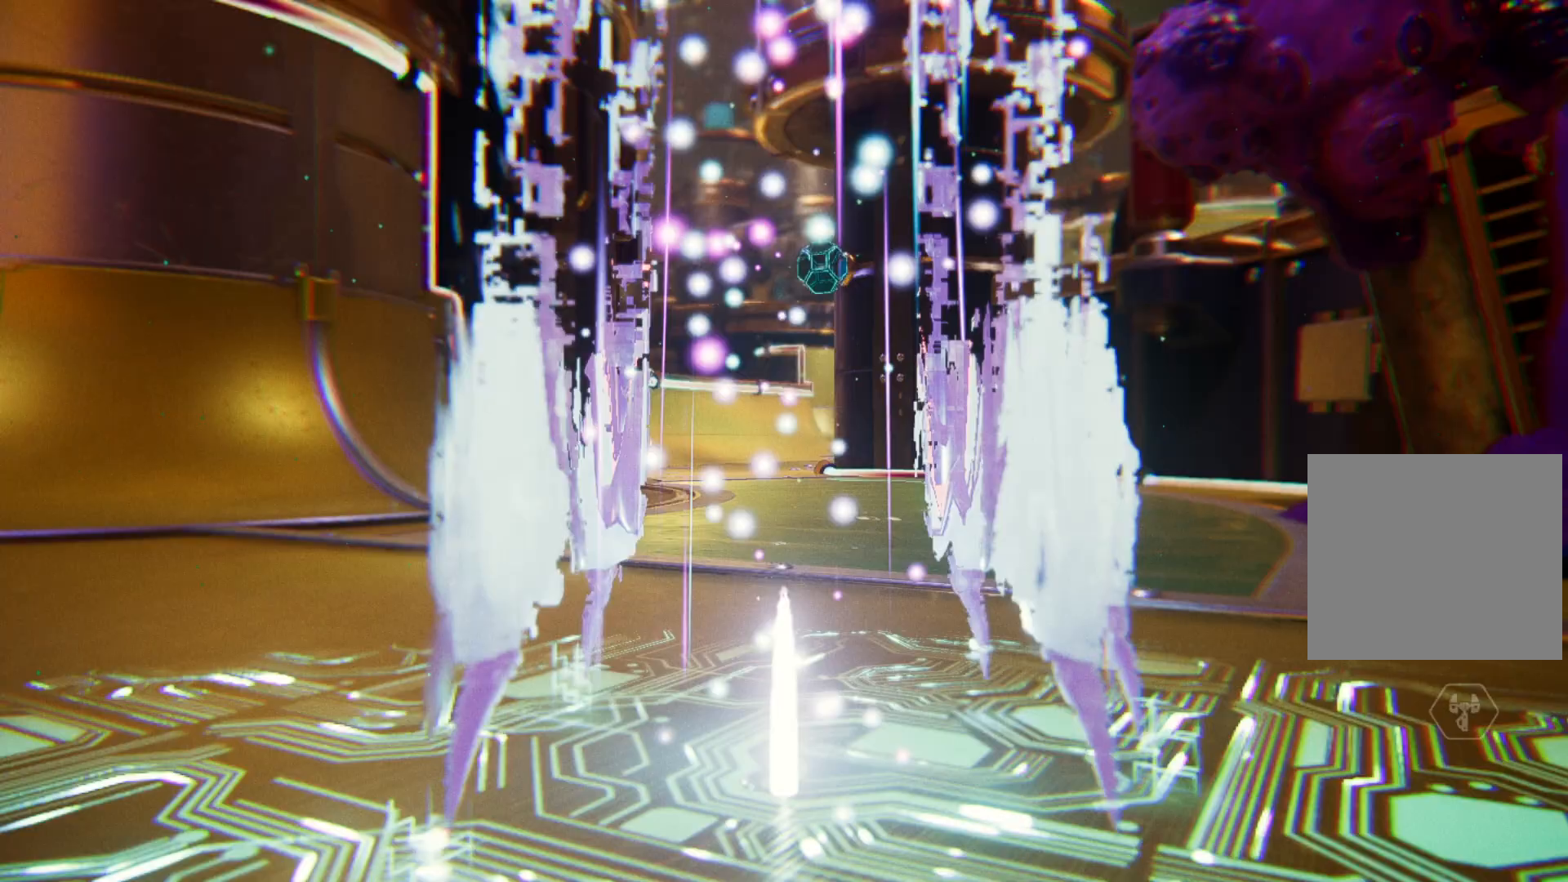
{"buttons": [], "left_stick": "up", "right_stick": "center", "events": [[467, "left_stick", "up"]]}
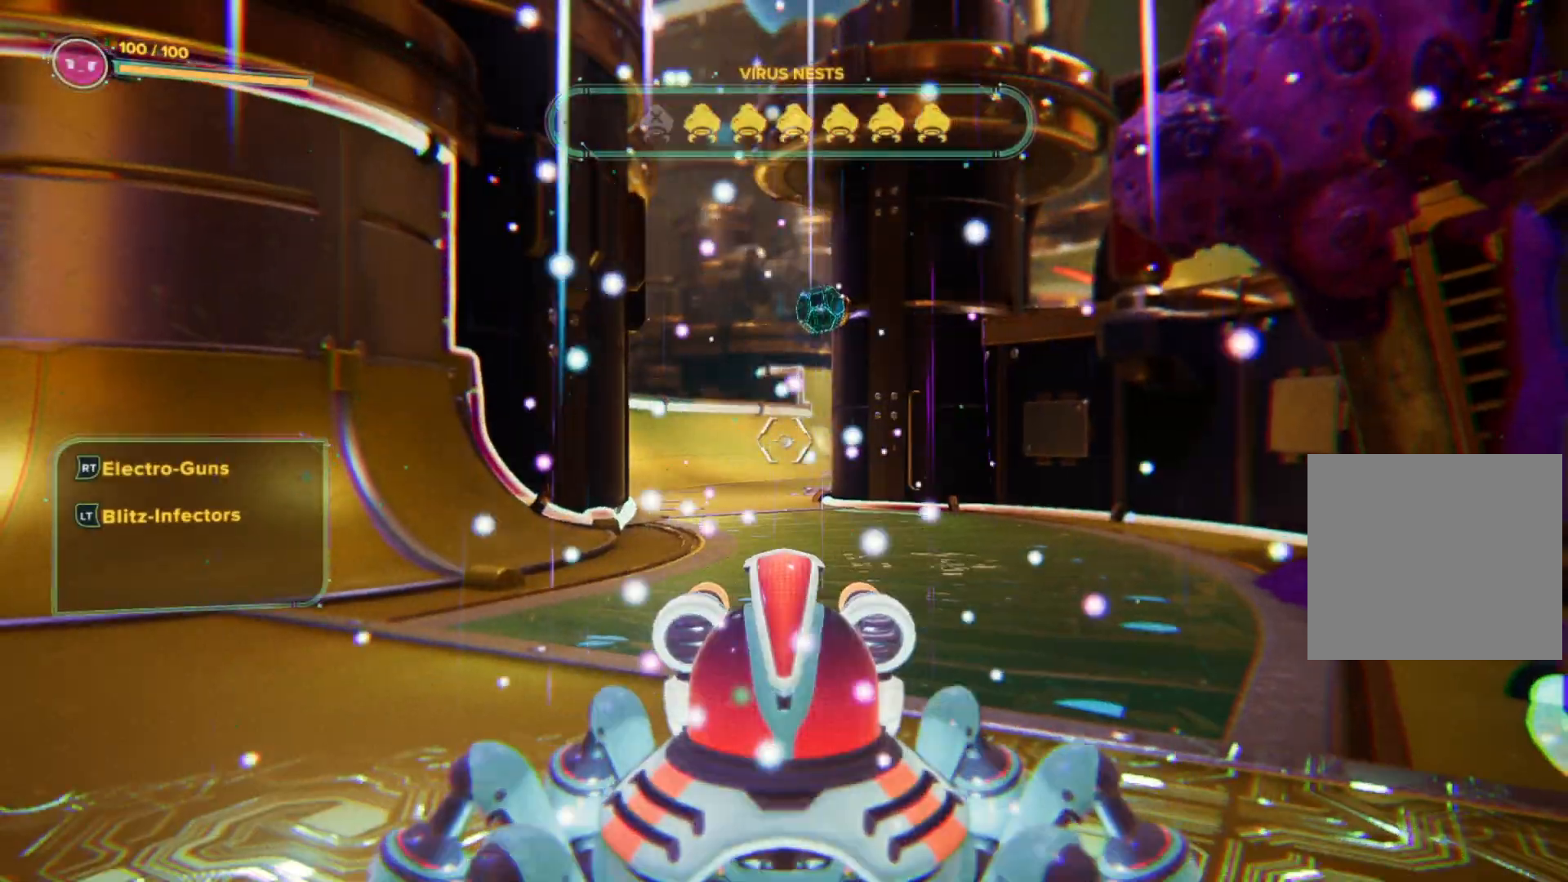
{"buttons": [], "left_stick": "up", "right_stick": "center", "events": []}
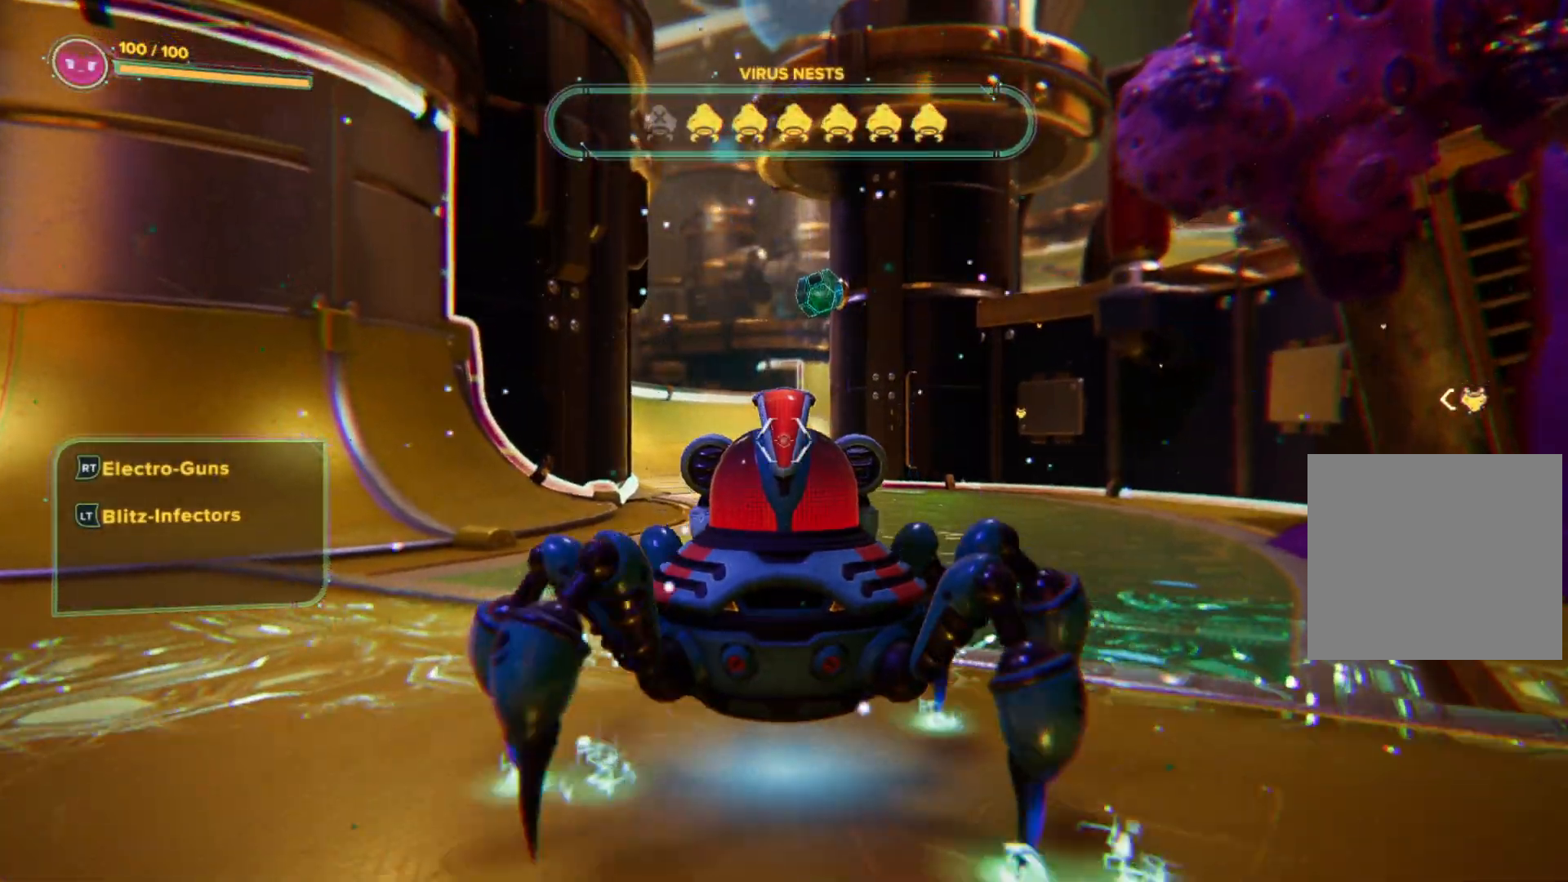
{"buttons": [], "left_stick": "up", "right_stick": "center", "events": []}
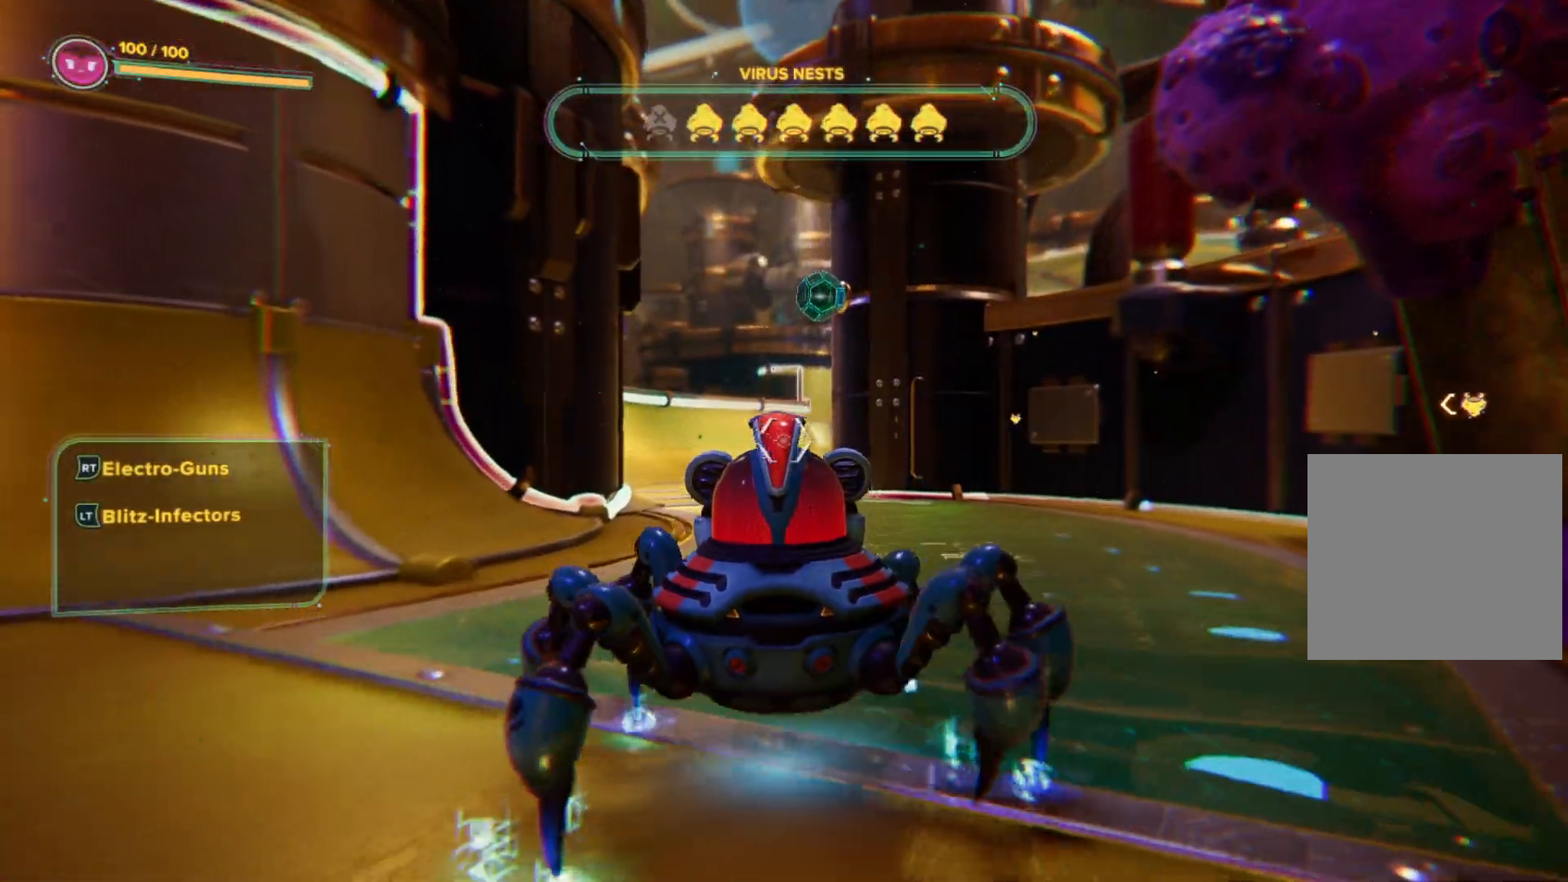
{"buttons": [], "left_stick": "up", "right_stick": "center", "events": []}
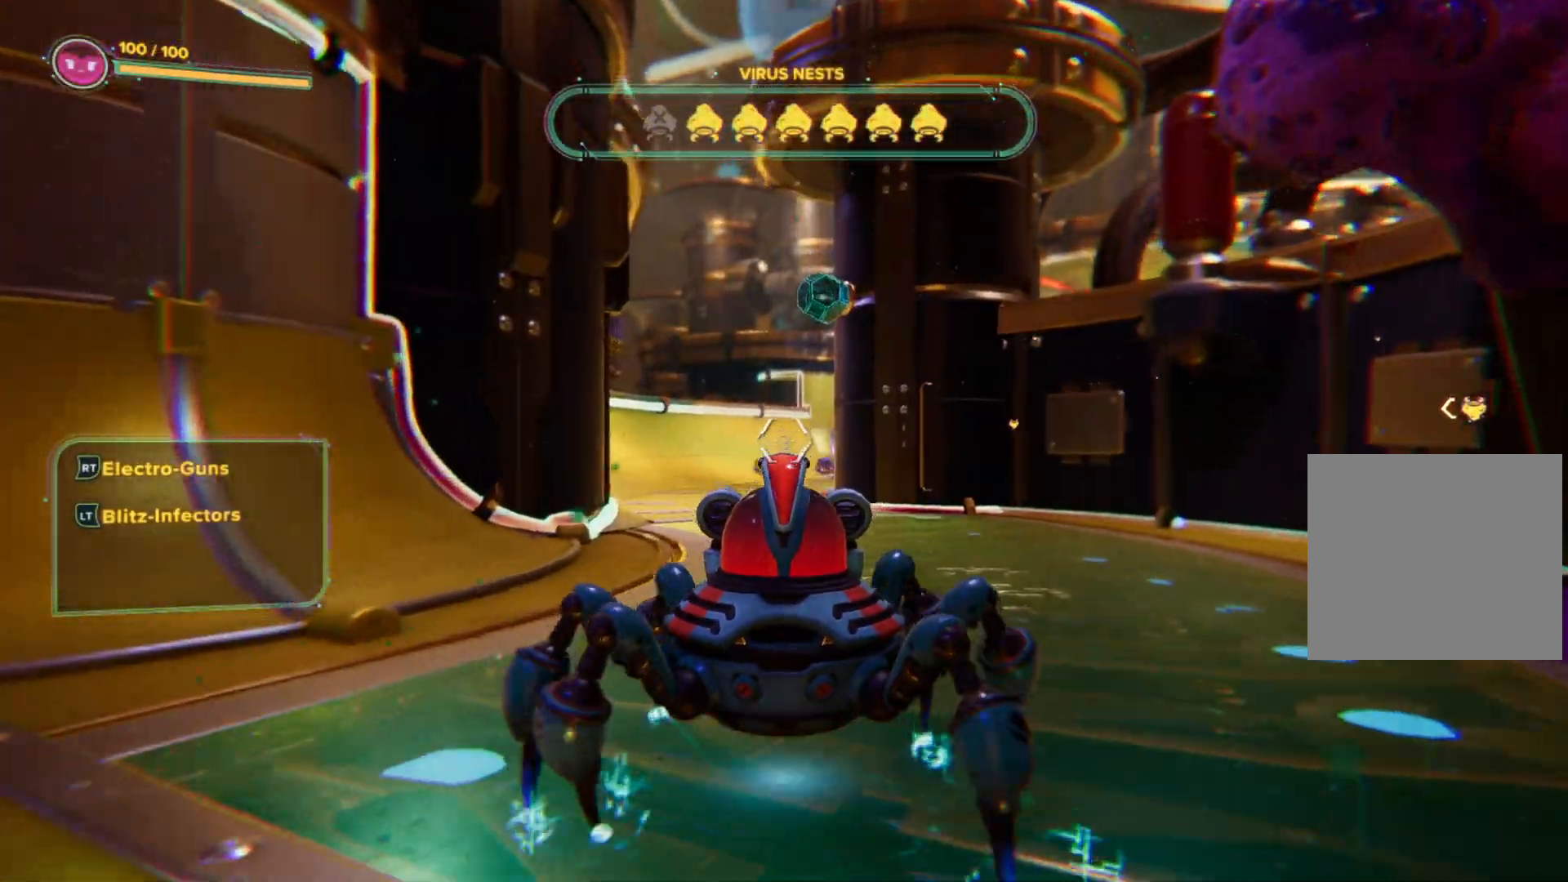
{"buttons": [], "left_stick": "up", "right_stick": "left", "events": [[467, "right_stick", "left"]]}
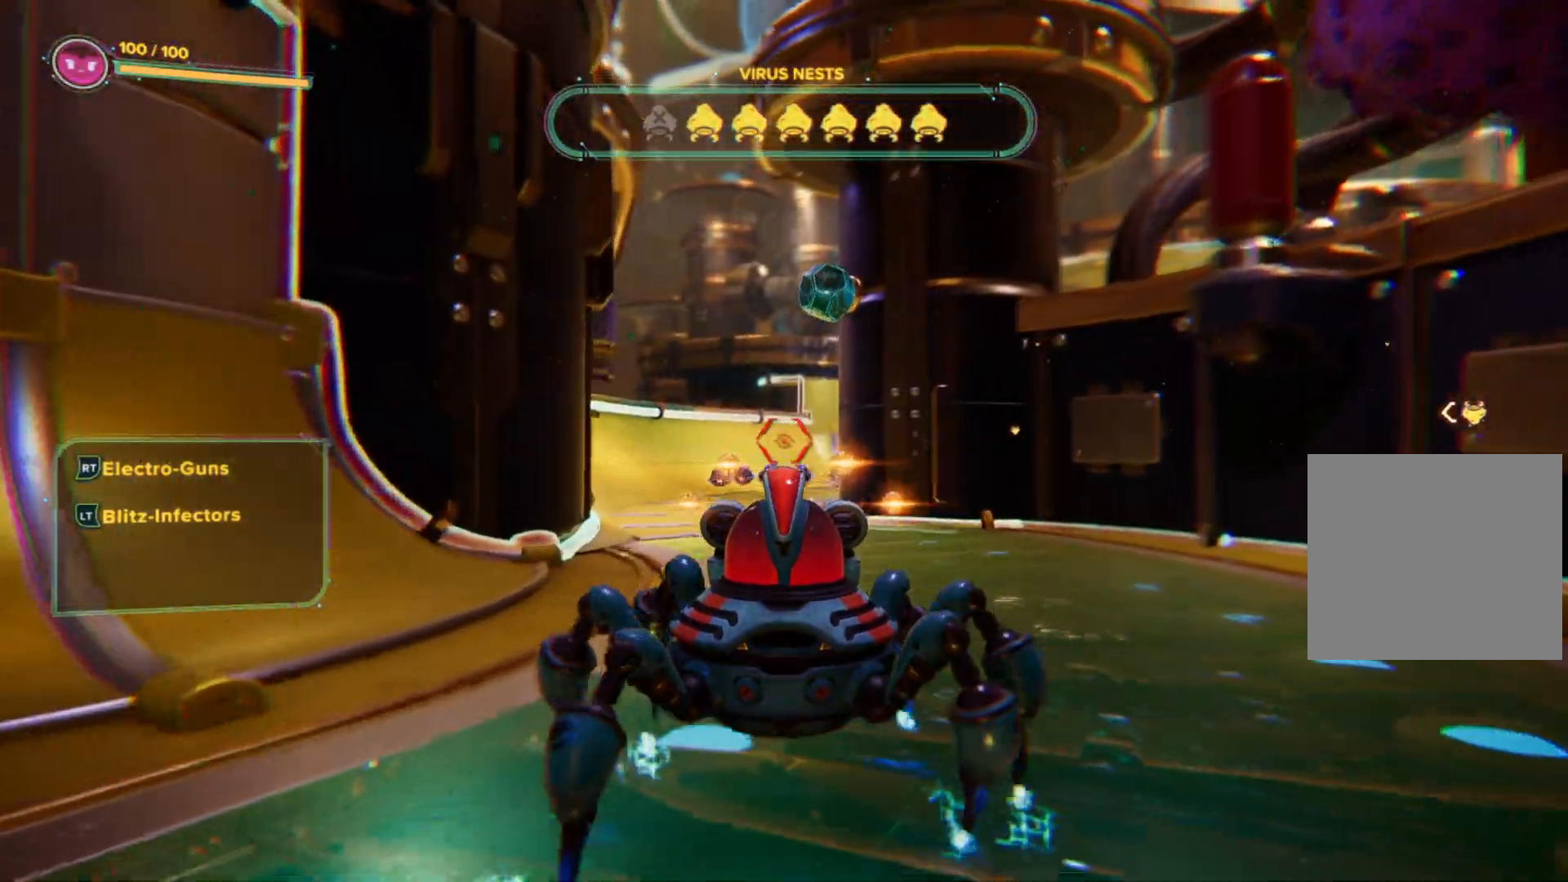
{"buttons": [], "left_stick": "up", "right_stick": "center", "events": [[133, "right_stick", "center"]]}
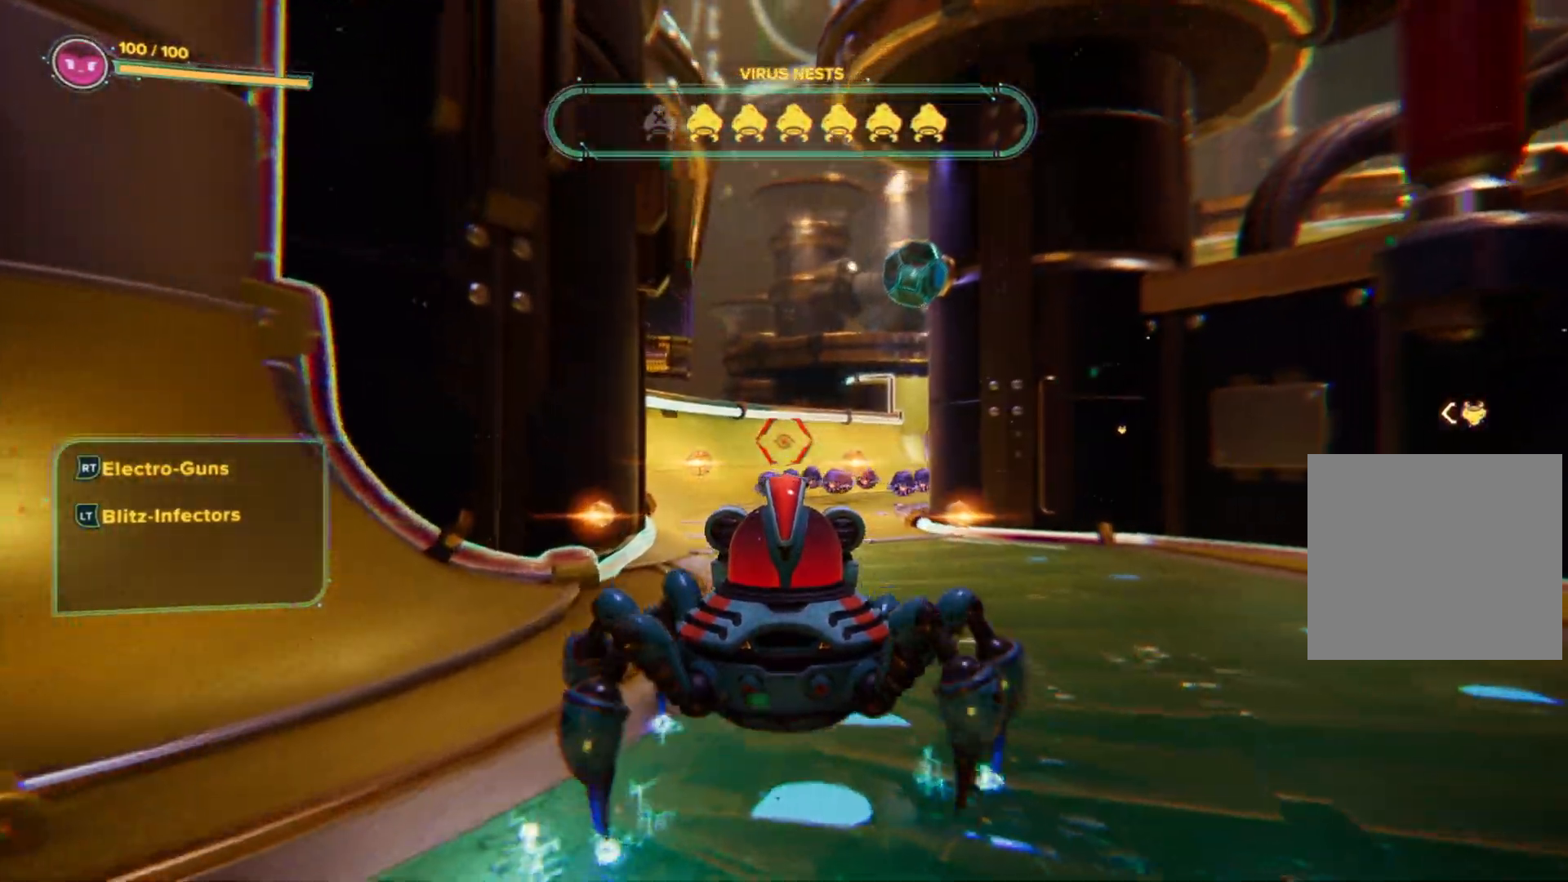
{"buttons": ["R2"], "left_stick": "up", "right_stick": "center", "events": [[167, "right_stick", "down"], [250, "R2", "down"], [333, "right_stick", "center"]]}
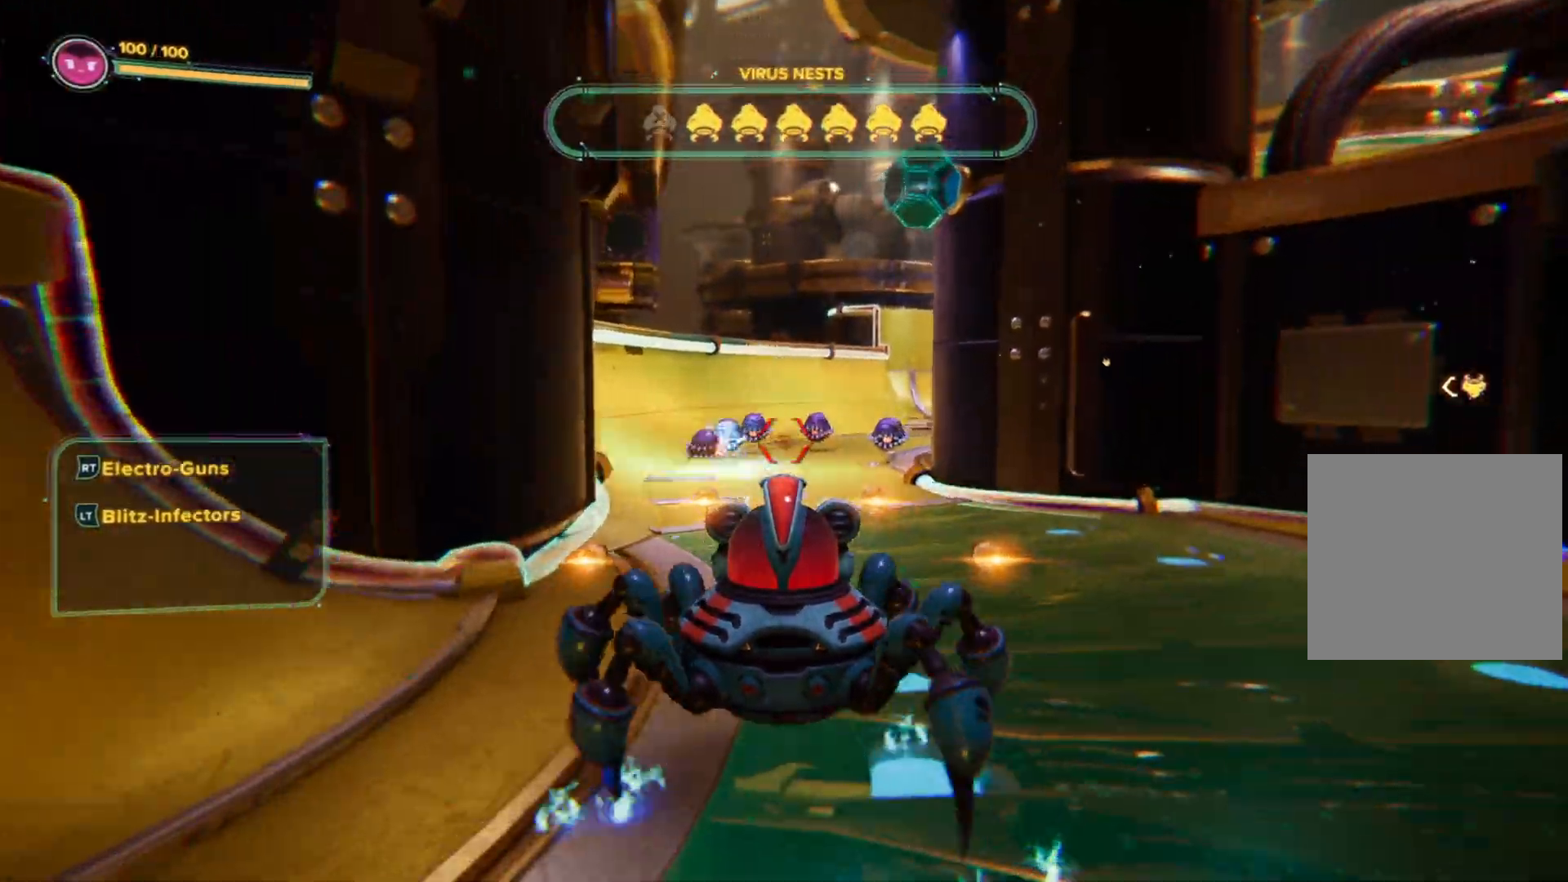
{"buttons": ["L2"], "left_stick": "up-right", "right_stick": "center", "events": [[50, "left_stick", "up-right"], [217, "L2", "down"], [450, "R2", "up"]]}
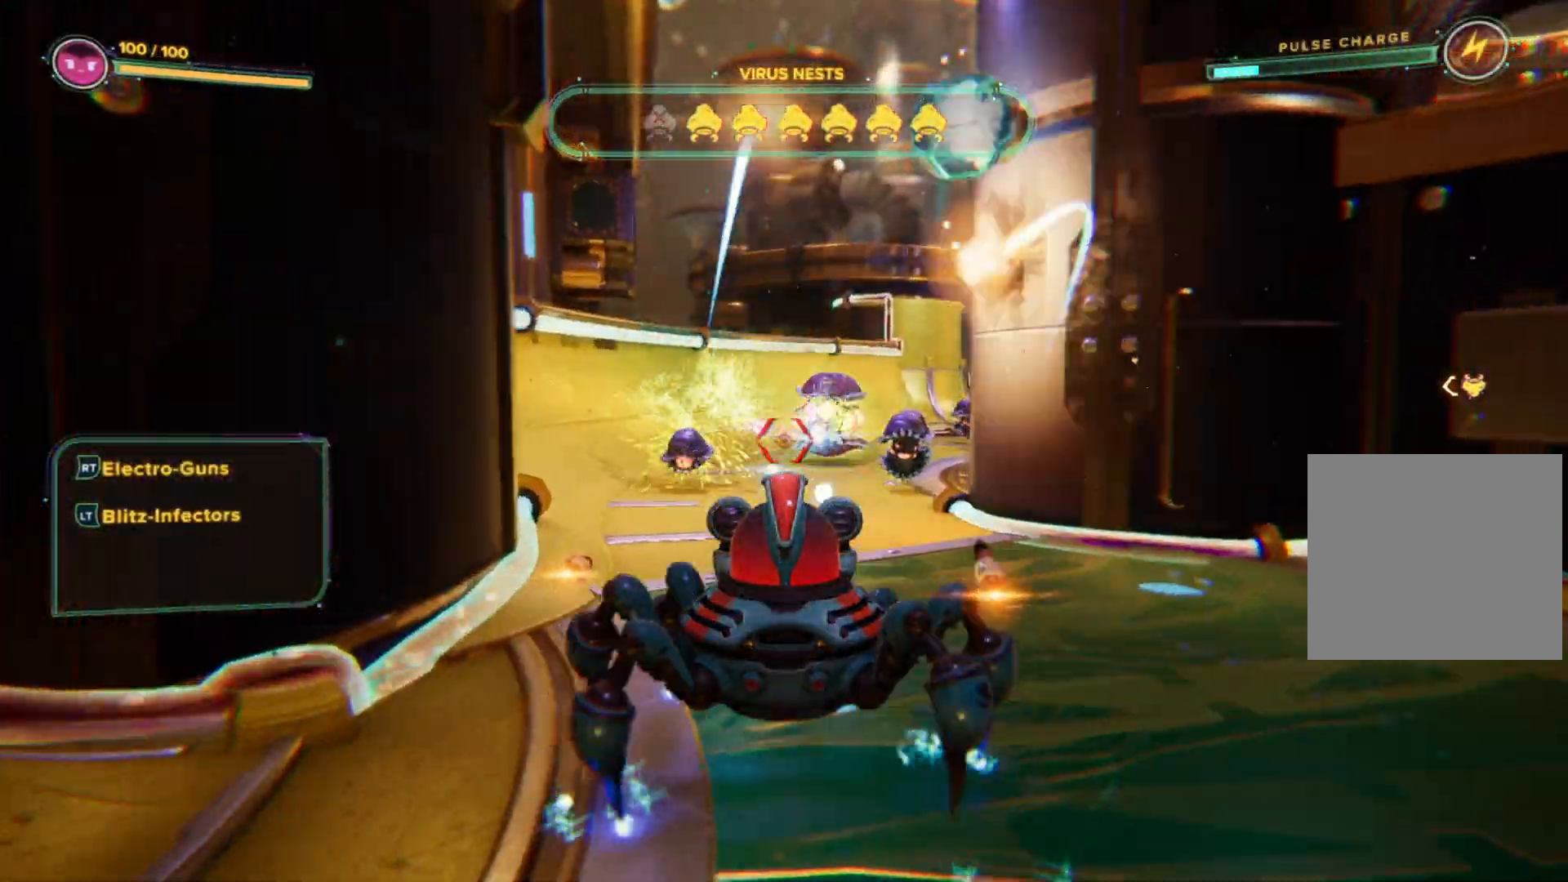
{"buttons": ["R2"], "left_stick": "center", "right_stick": "center", "events": [[183, "L2", "up"], [217, "left_stick", "right"], [233, "R2", "down"], [433, "left_stick", "center"]]}
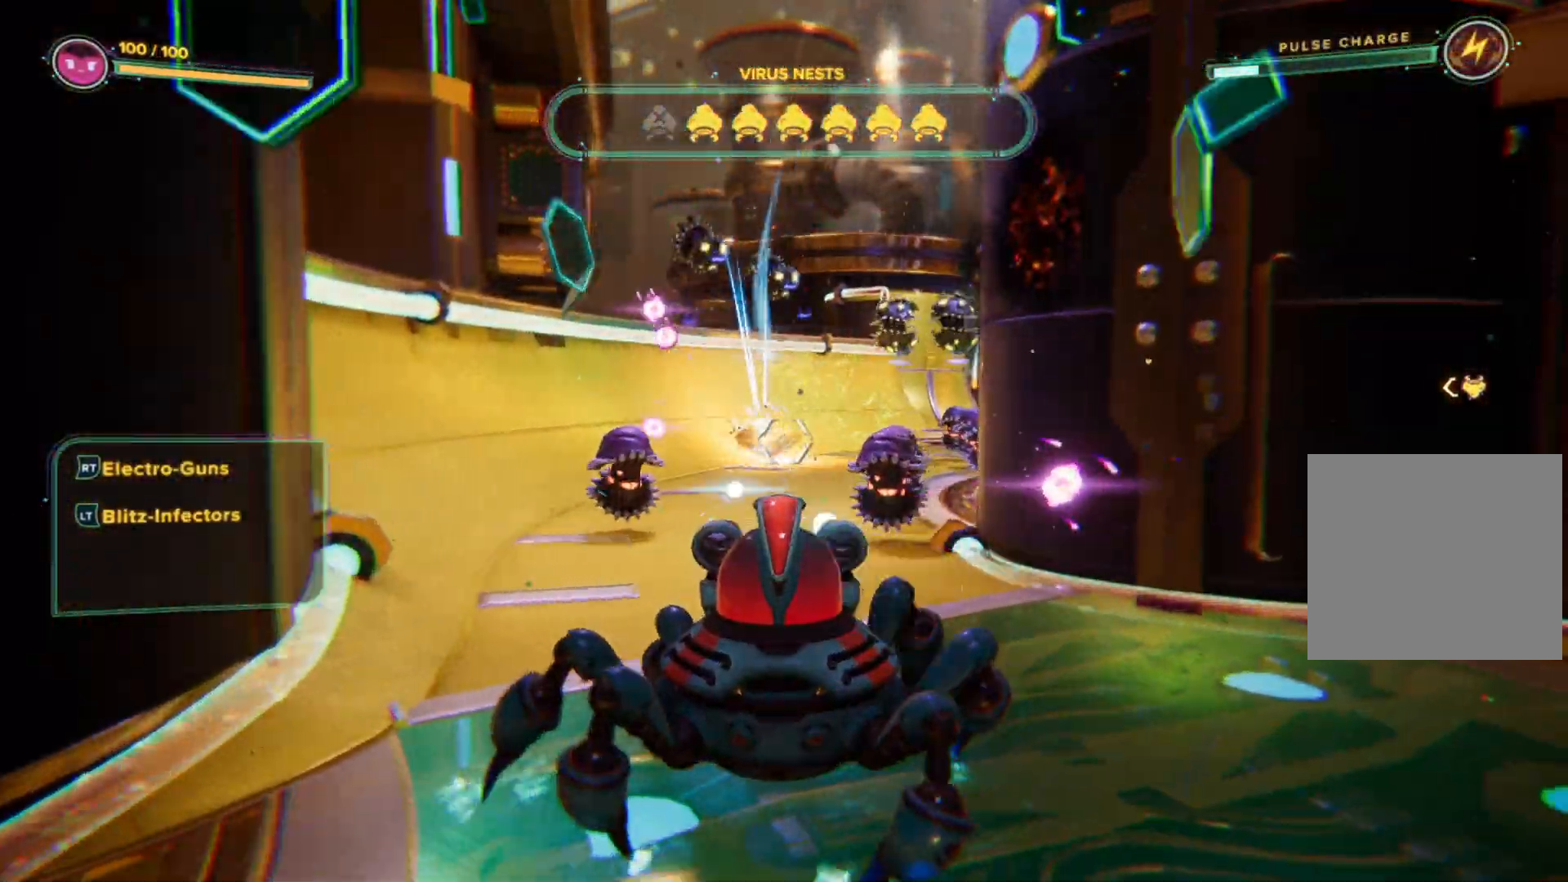
{"buttons": ["R2"], "left_stick": "down-left", "right_stick": "center", "events": [[100, "right_stick", "right"], [117, "left_stick", "down"], [333, "left_stick", "down-left"], [333, "right_stick", "center"]]}
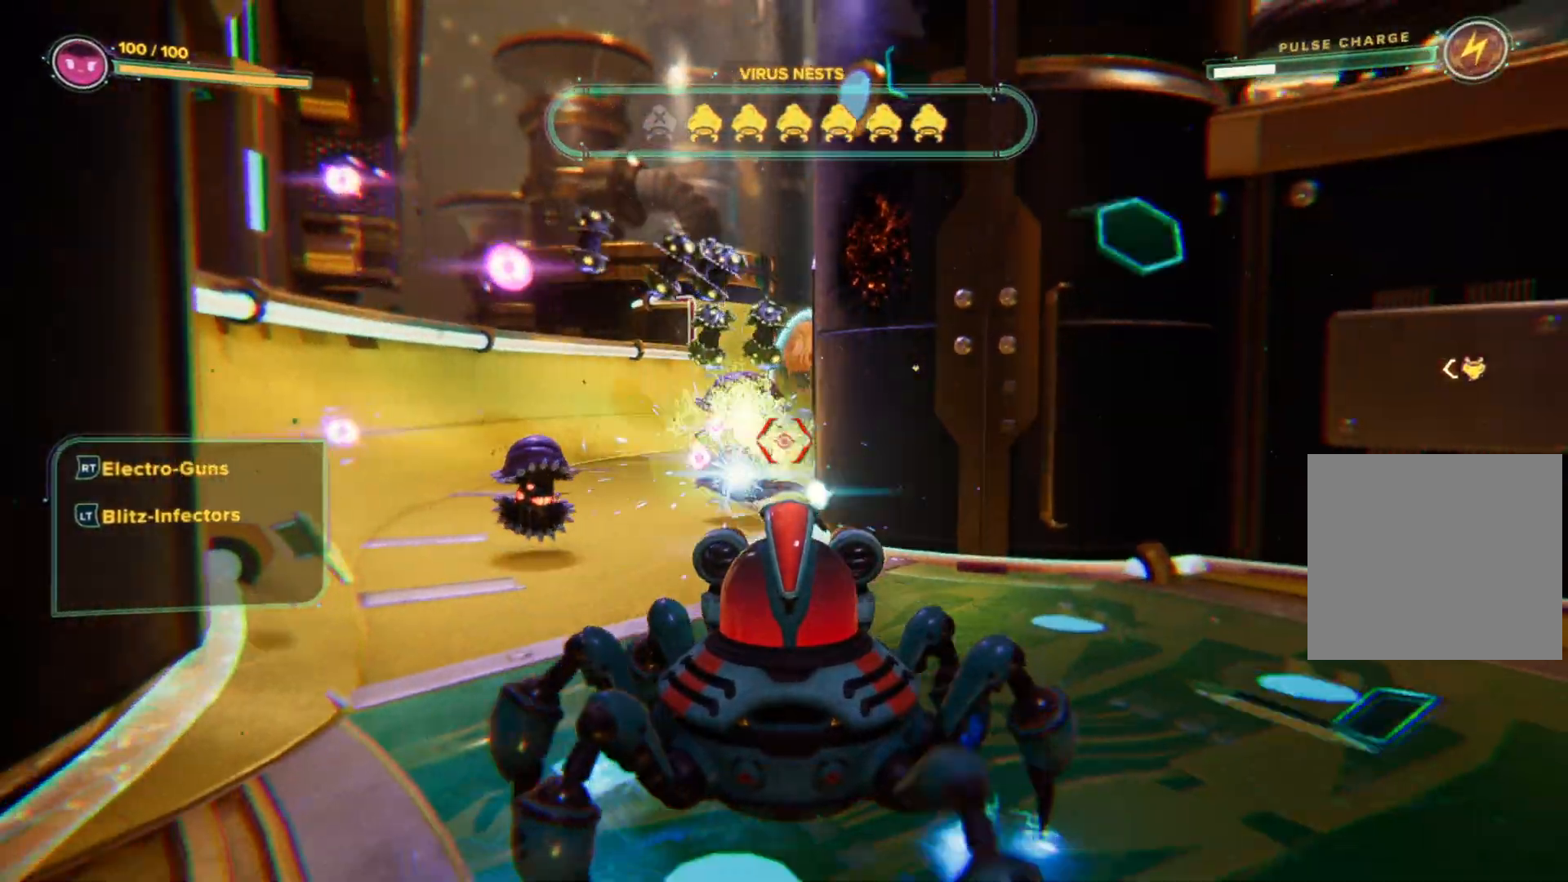
{"buttons": ["R2"], "left_stick": "down-left", "right_stick": "left", "events": [[50, "right_stick", "left"], [117, "left_stick", "up-left"], [150, "right_stick", "center"], [217, "R2", "up"], [300, "right_stick", "left"], [400, "left_stick", "down-left"], [467, "R2", "down"]]}
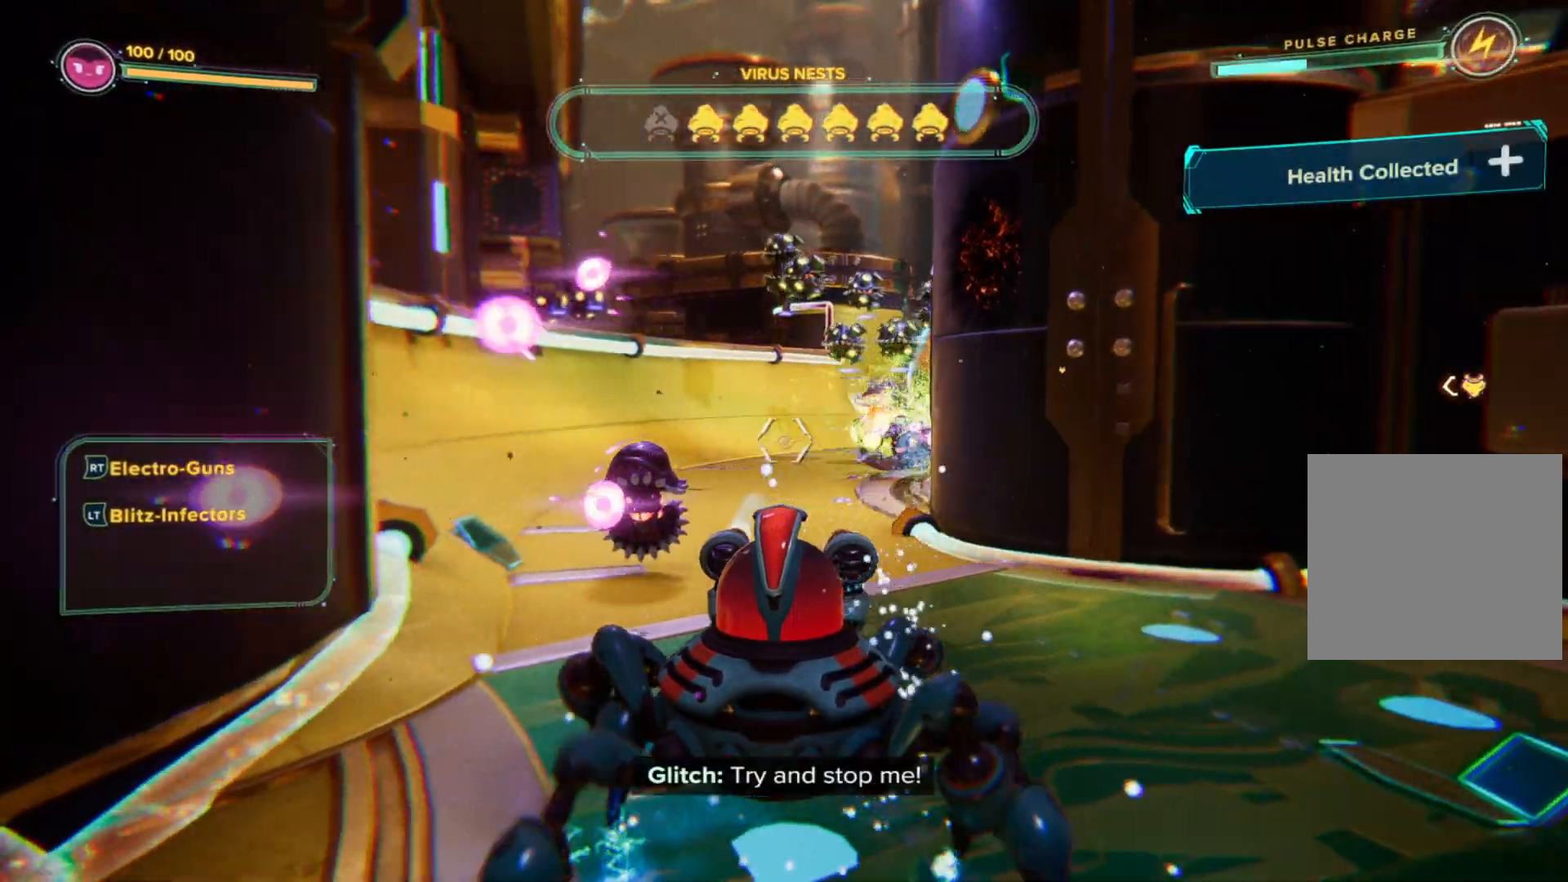
{"buttons": ["R2"], "left_stick": "right", "right_stick": "right", "events": [[33, "left_stick", "down"], [267, "right_stick", "center"], [333, "left_stick", "center"], [367, "right_stick", "right"], [400, "left_stick", "right"]]}